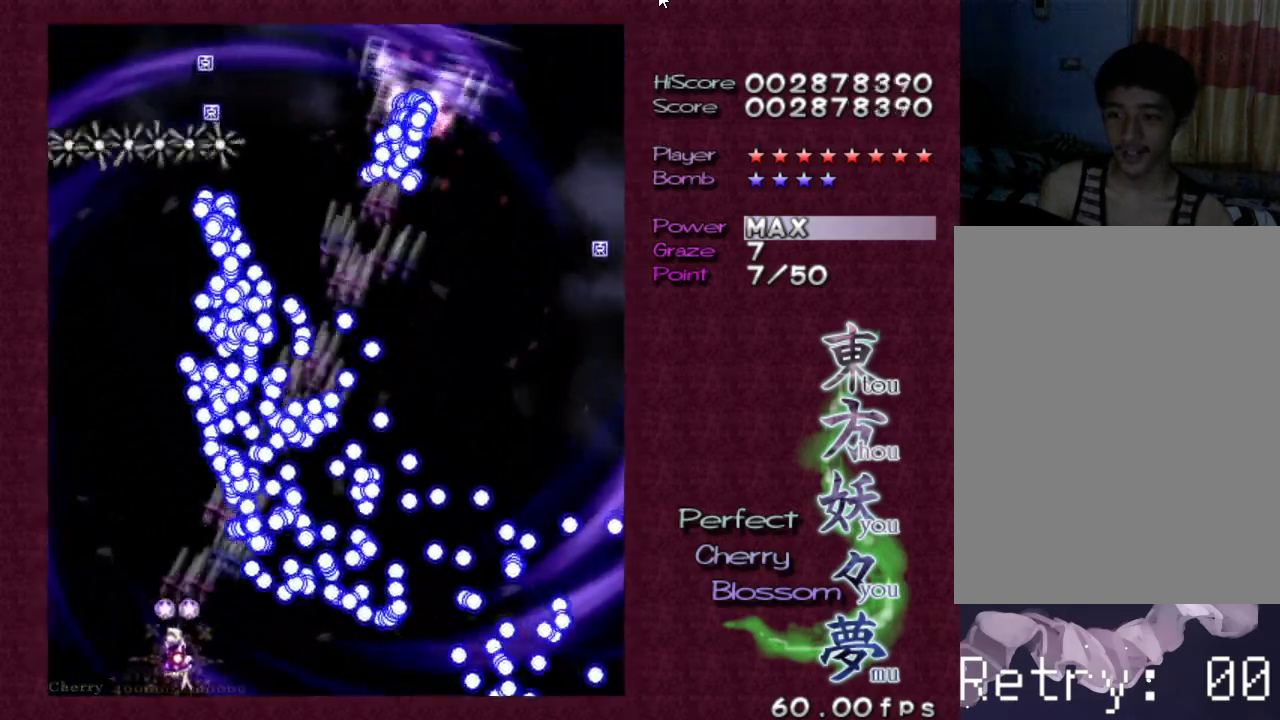
Gameplay with keyboard; each line is a JSON object with the keys held at the frame after it. "events" lists presses ("down") and releases ("up") of "c", "ctrl", "down", "escape", "left", "right", "shift", "up", "v", "x" and "z" between this image and that frame as [ms after this image, input, new state], when the widget could be followed in between. No other keys are recorded. Mouse input is not recorded.
{"keys": ["left", "shift", "up", "z"], "events": [[83, "left", "up"], [367, "left", "down"], [417, "up", "down"]]}
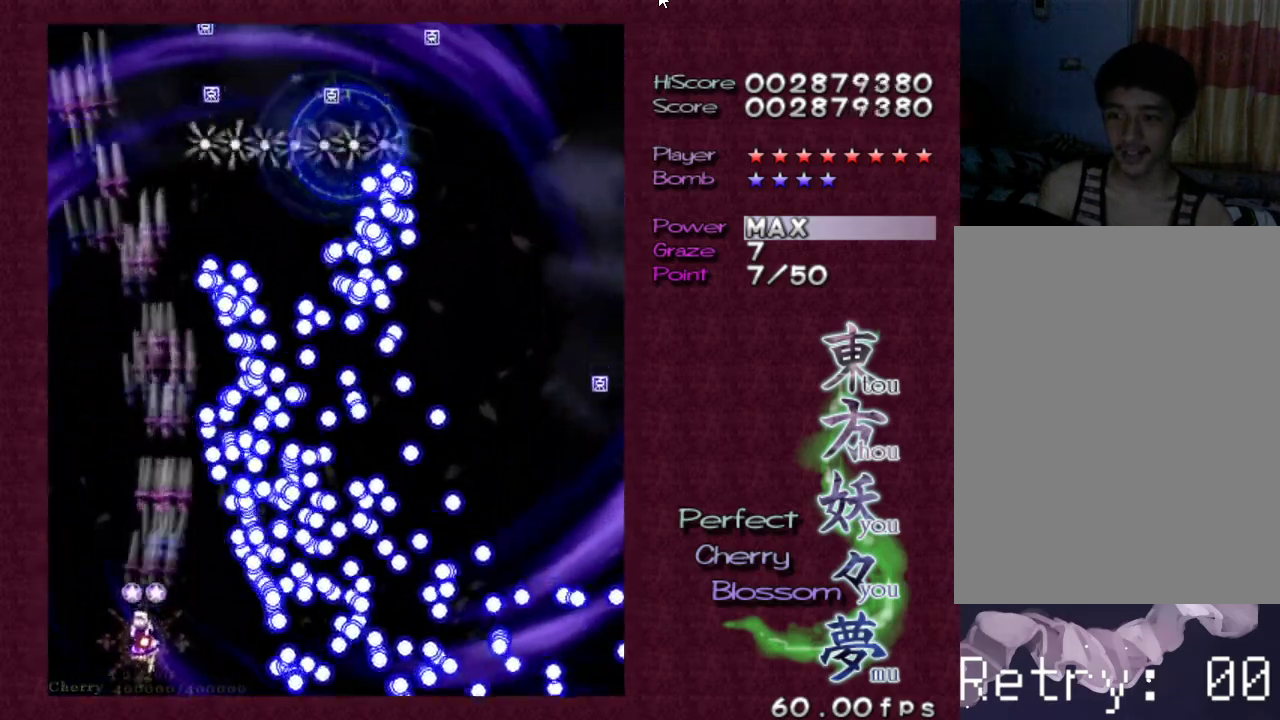
{"keys": ["shift", "up", "z"], "events": [[50, "left", "up"], [100, "up", "up"], [150, "up", "down"], [433, "right", "down"], [467, "right", "up"]]}
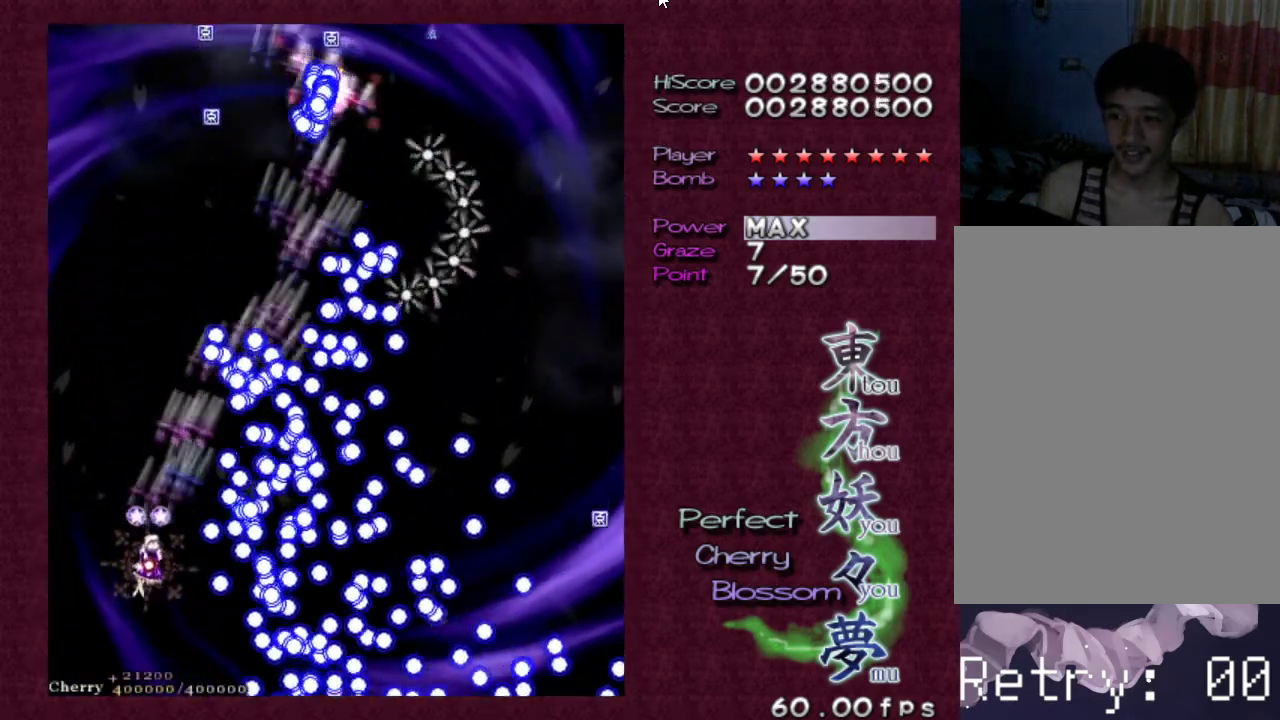
{"keys": ["z"], "events": [[17, "up", "up"], [67, "shift", "up"], [167, "up", "down"], [200, "left", "down"], [300, "up", "up"], [350, "left", "up"], [400, "up", "down"], [433, "left", "down"], [483, "left", "up"], [483, "up", "up"]]}
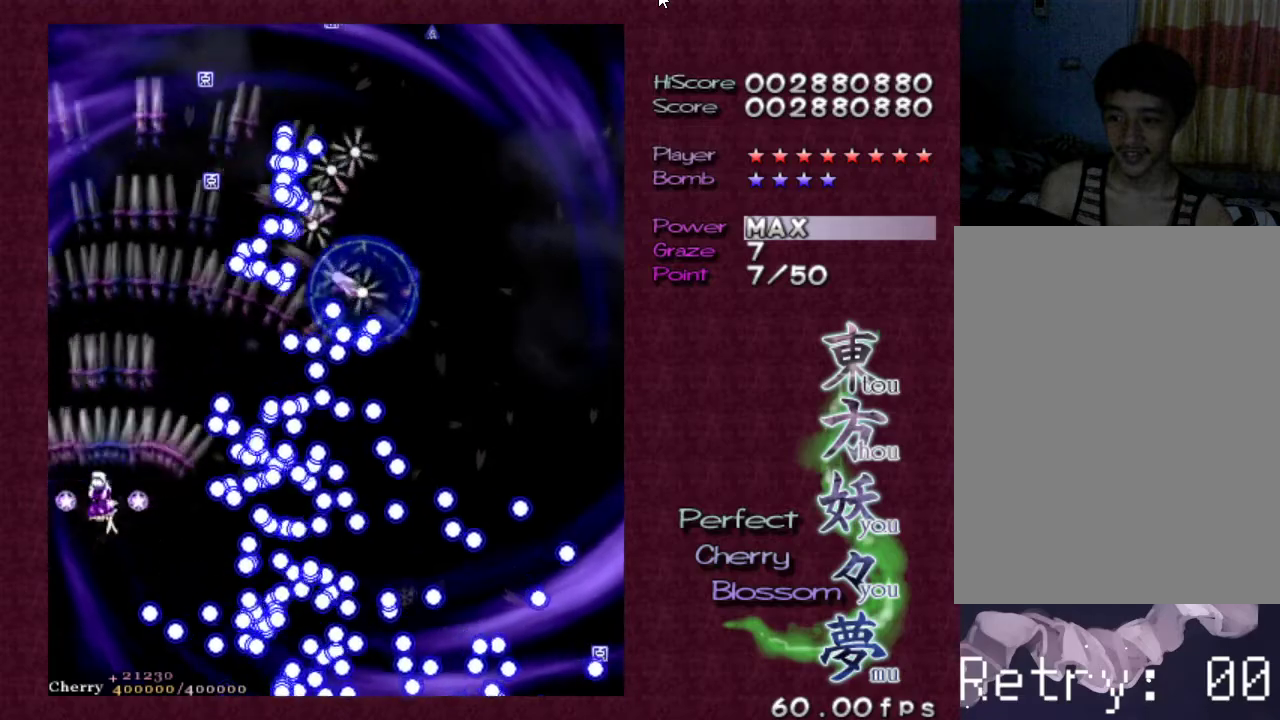
{"keys": ["z"], "events": [[417, "up", "down"], [500, "up", "up"]]}
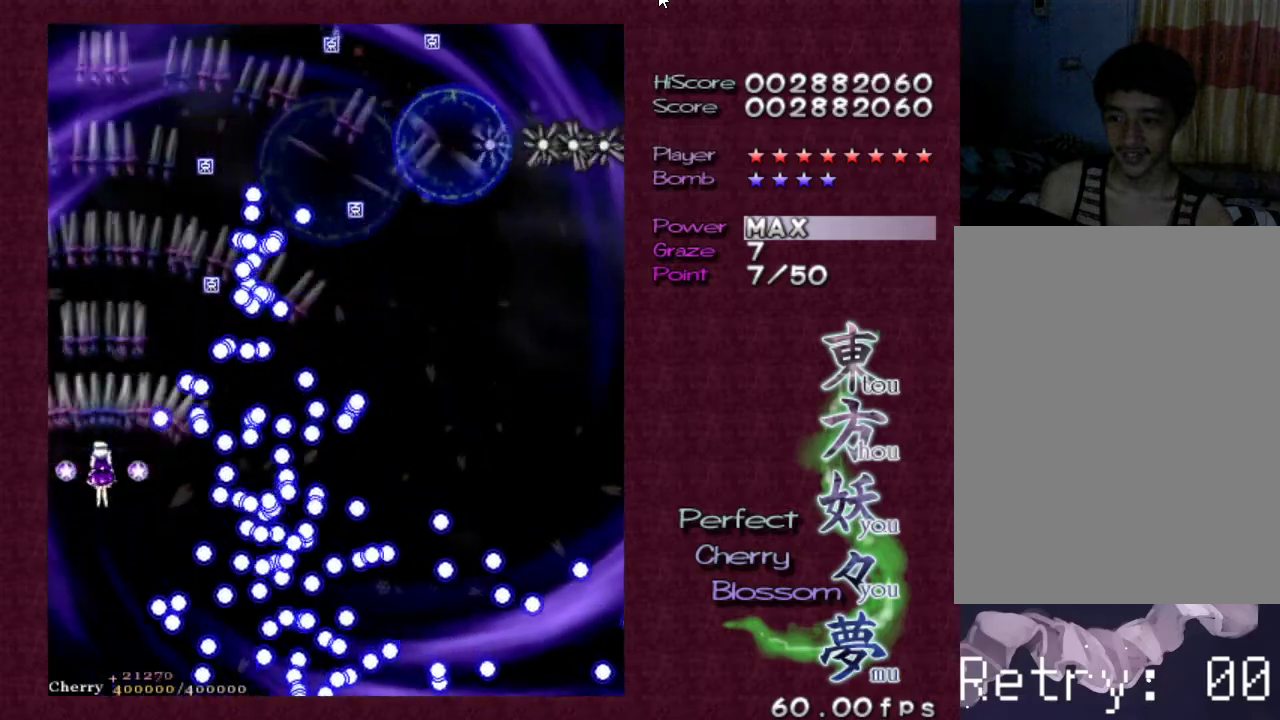
{"keys": ["z"], "events": [[100, "up", "down"], [200, "up", "up"], [283, "up", "down"], [383, "up", "up"]]}
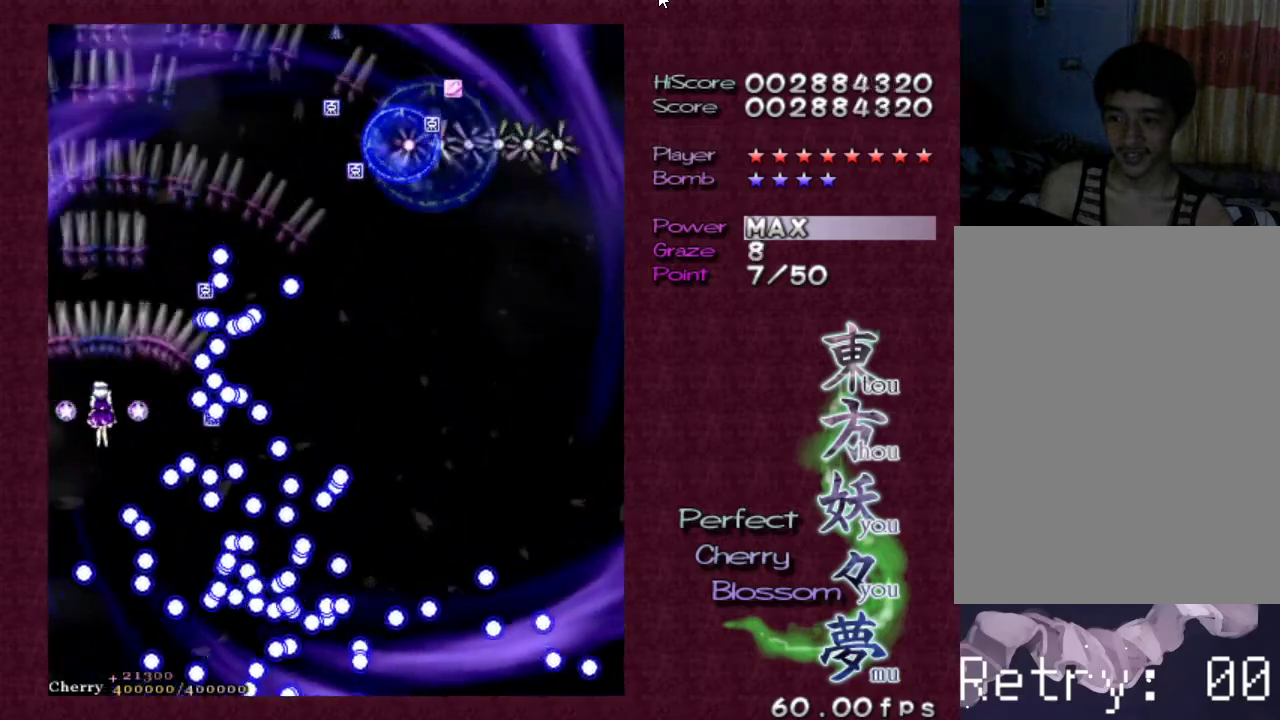
{"keys": ["shift", "z"], "events": [[200, "up", "down"], [250, "up", "up"], [483, "shift", "down"]]}
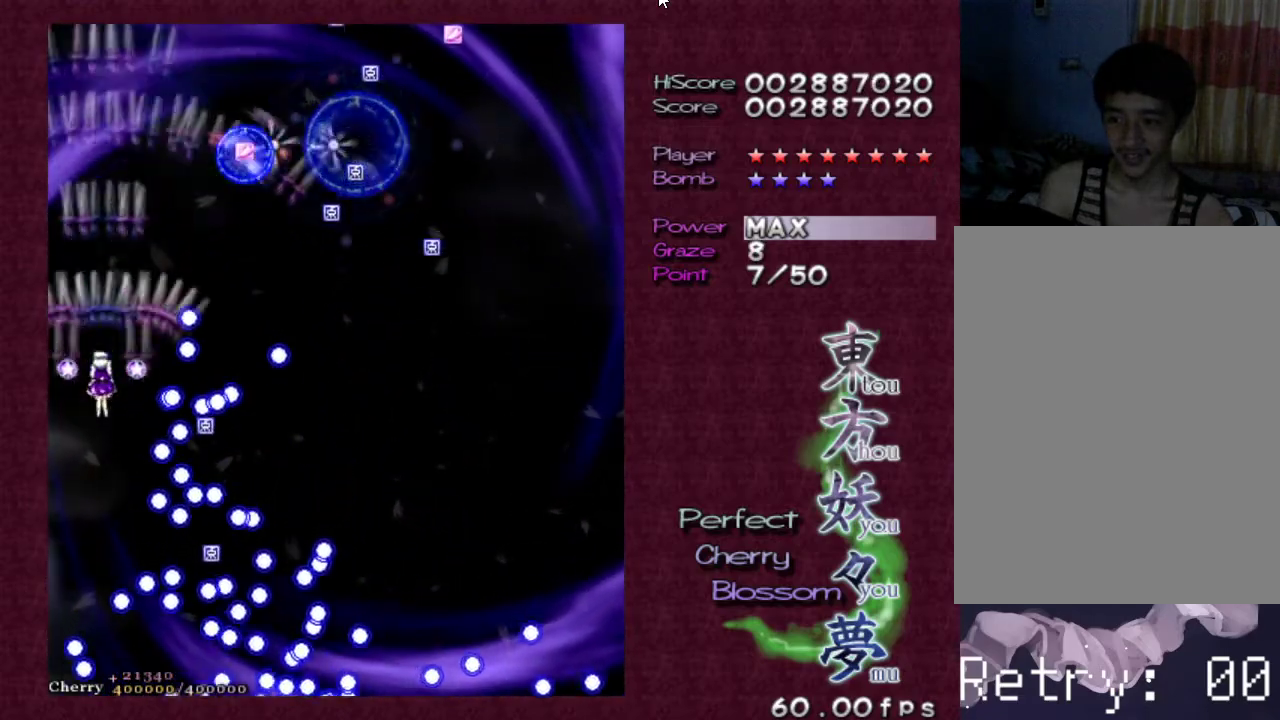
{"keys": ["up", "z"], "events": [[183, "shift", "up"], [467, "up", "down"]]}
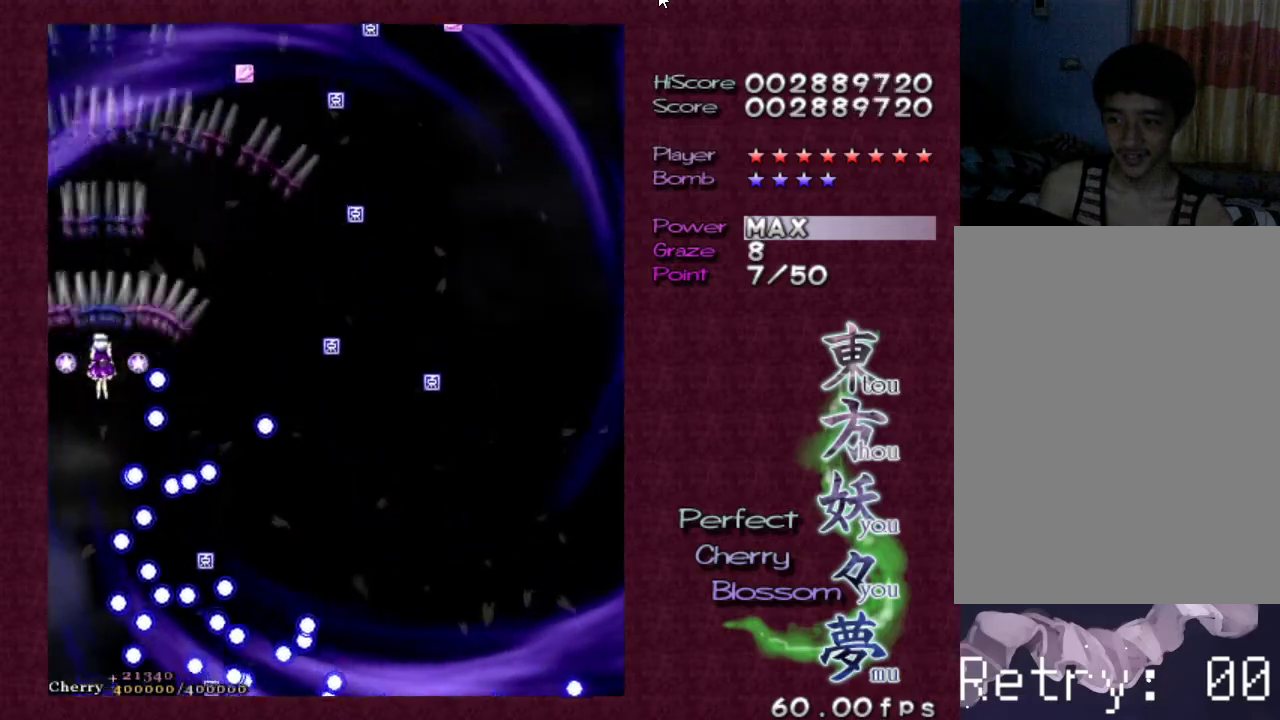
{"keys": ["up", "z"], "events": [[100, "up", "up"], [417, "up", "down"]]}
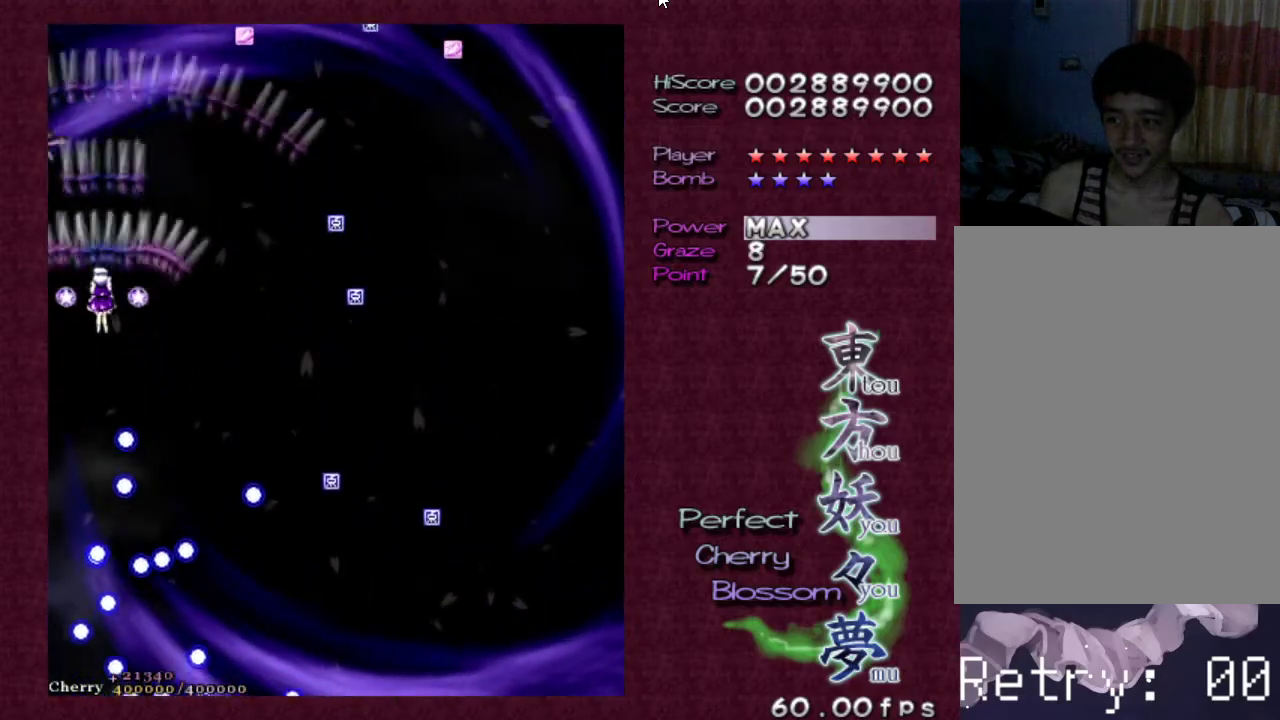
{"keys": ["down", "z"], "events": [[250, "up", "up"], [350, "down", "down"]]}
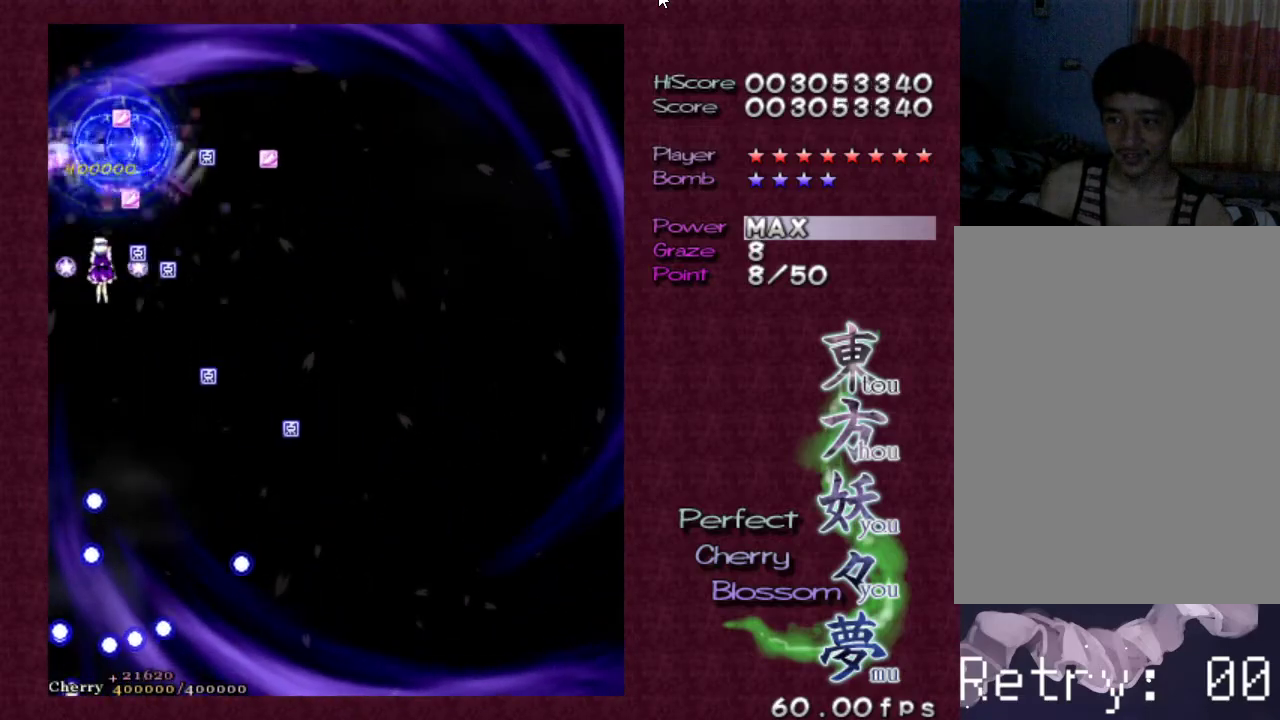
{"keys": ["down", "shift", "z"], "events": [[317, "down", "up"], [467, "down", "down"], [467, "shift", "down"]]}
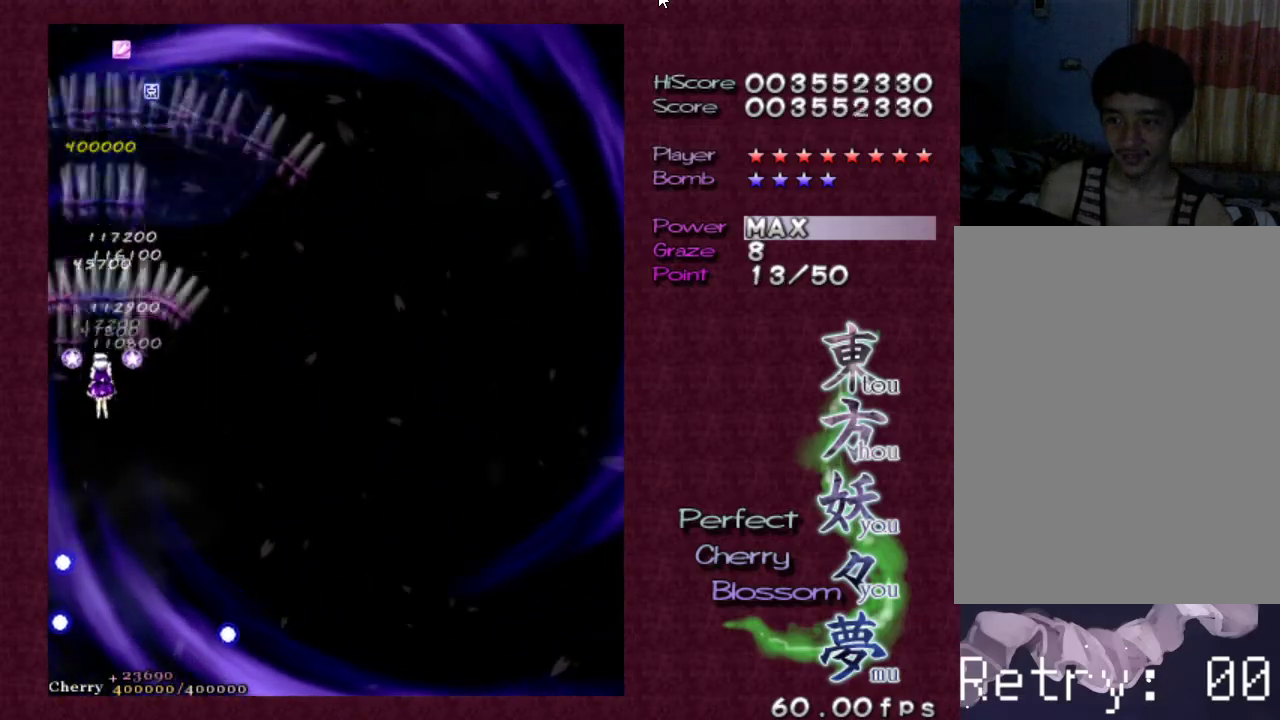
{"keys": ["right", "z"], "events": [[50, "down", "up"], [50, "shift", "up"], [150, "right", "down"], [183, "down", "down"], [233, "right", "up"], [283, "down", "up"], [467, "right", "down"]]}
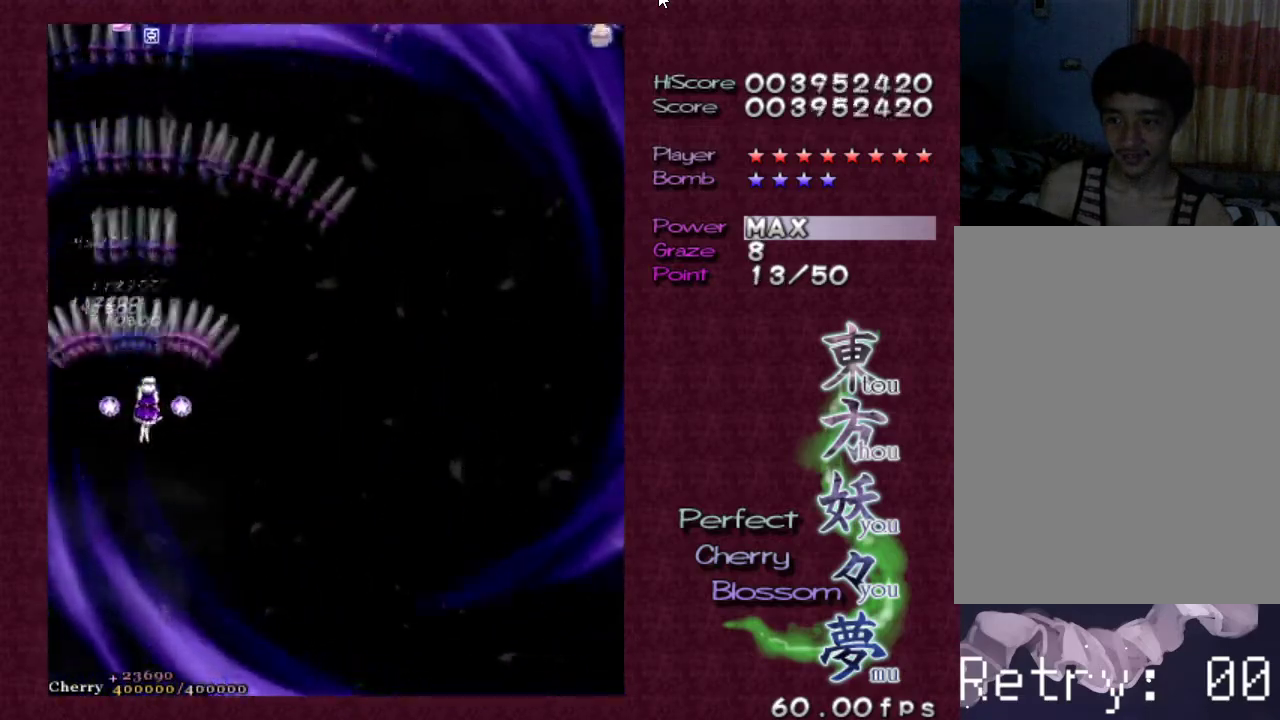
{"keys": ["down", "right", "z"], "events": [[17, "right", "up"], [250, "right", "down"], [483, "down", "down"]]}
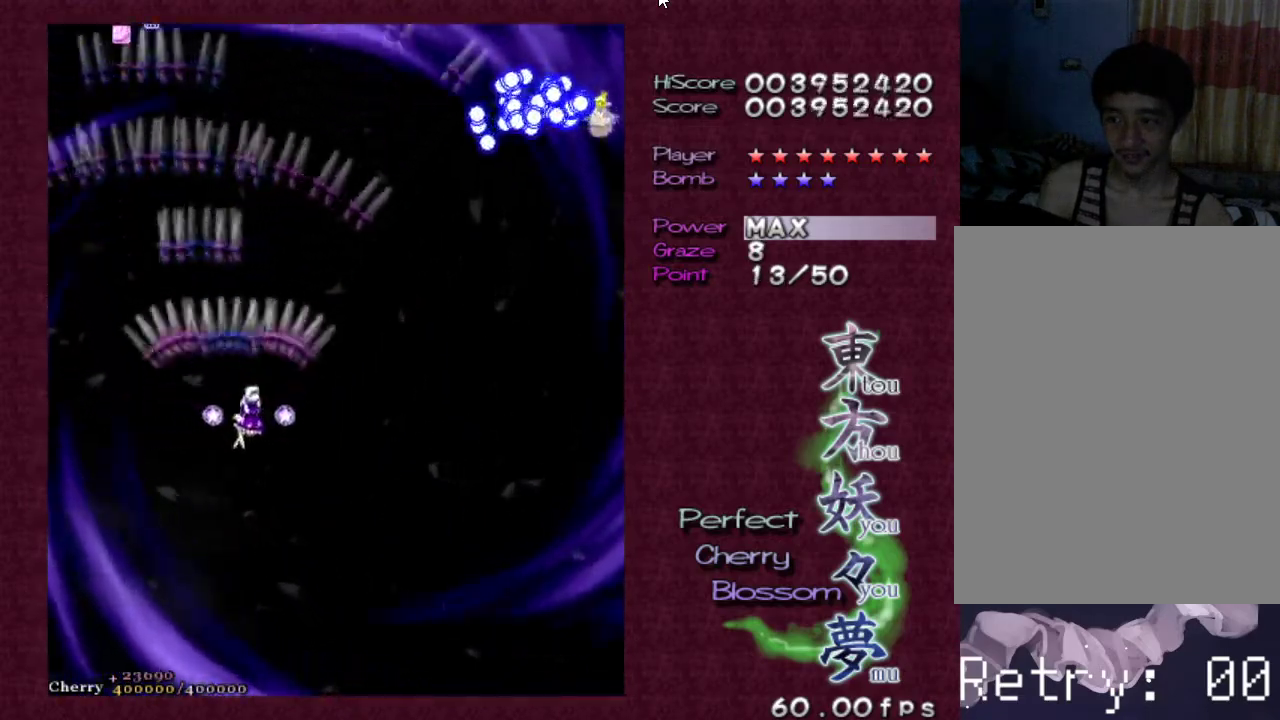
{"keys": ["down", "right", "z"], "events": [[183, "down", "up"], [267, "down", "down"], [400, "down", "up"], [500, "down", "down"]]}
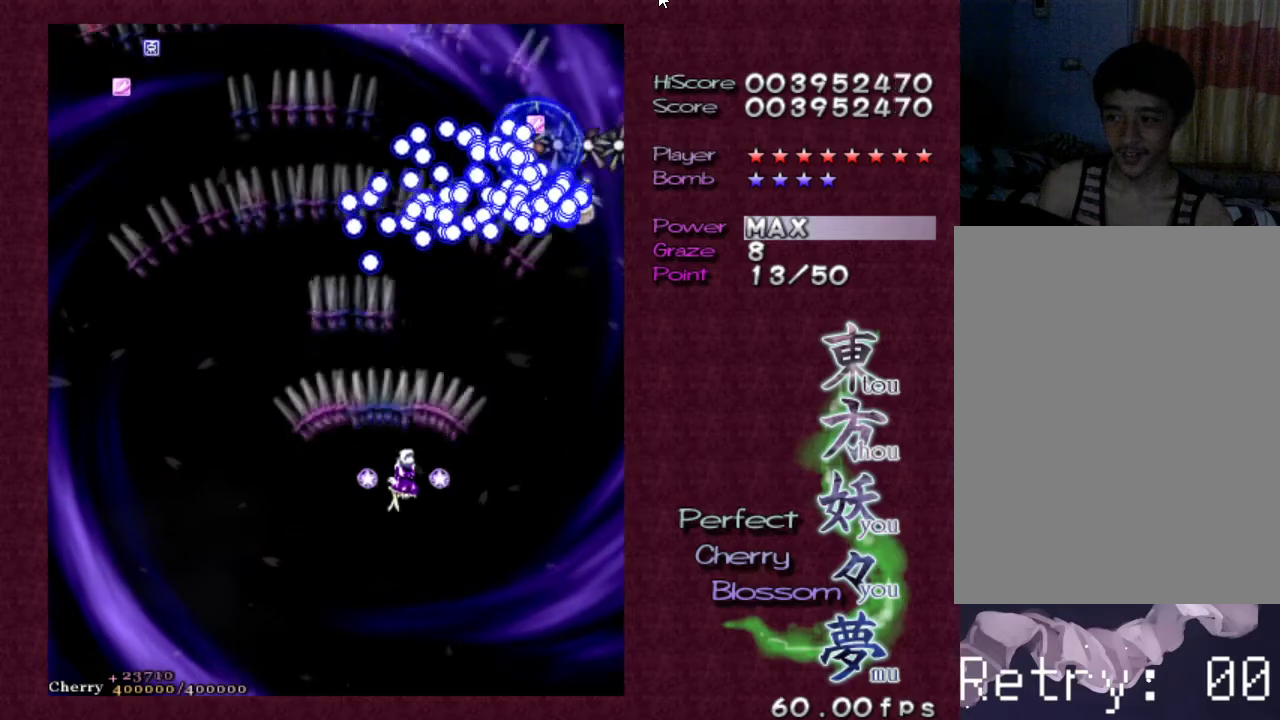
{"keys": ["shift", "z"], "events": [[433, "shift", "down"], [483, "down", "up"], [483, "right", "up"]]}
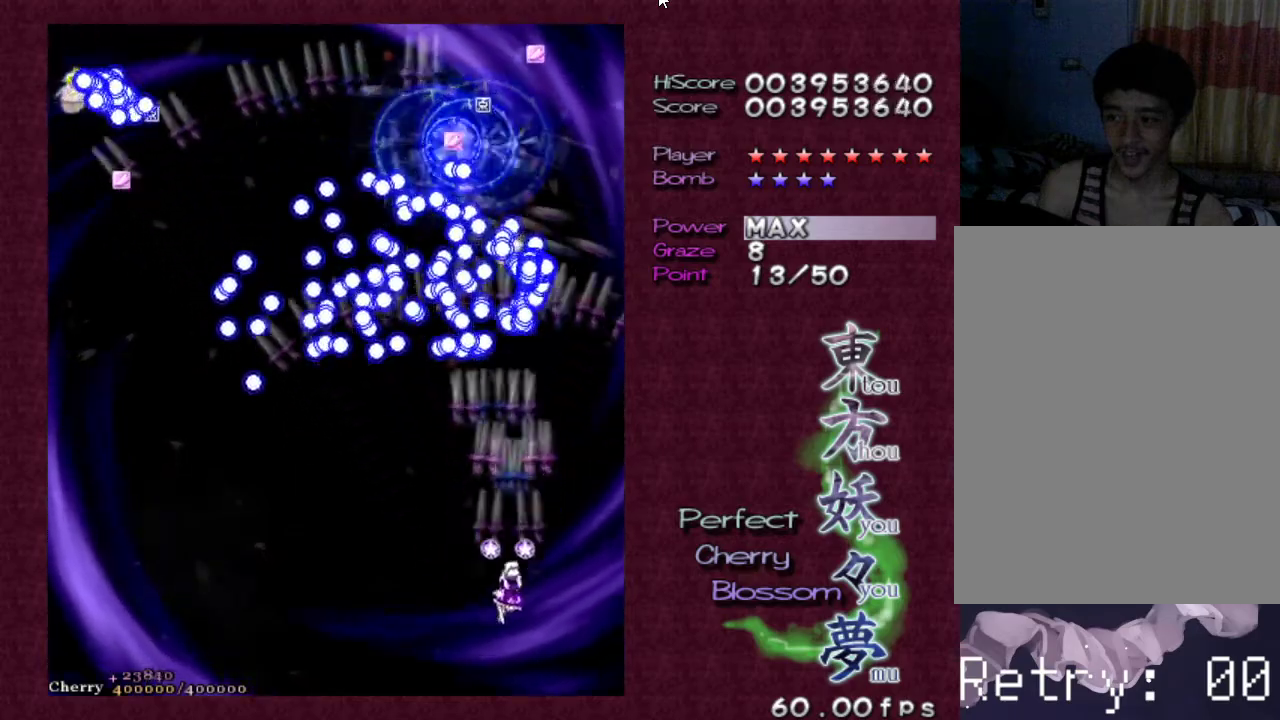
{"keys": ["down", "shift", "z"], "events": [[250, "down", "down"], [350, "right", "down"], [500, "right", "up"]]}
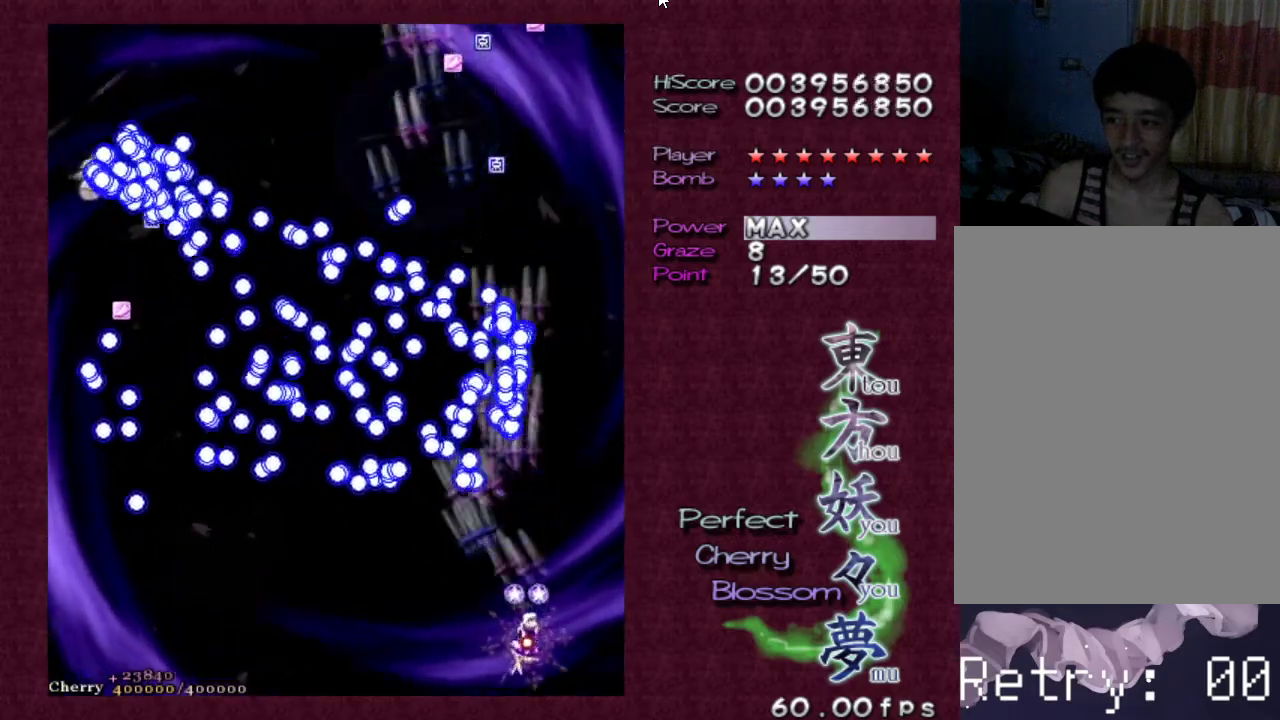
{"keys": ["up", "z"], "events": [[33, "down", "up"], [133, "right", "down"], [133, "shift", "up"], [233, "right", "up"], [317, "right", "down"], [367, "up", "down"], [500, "right", "up"]]}
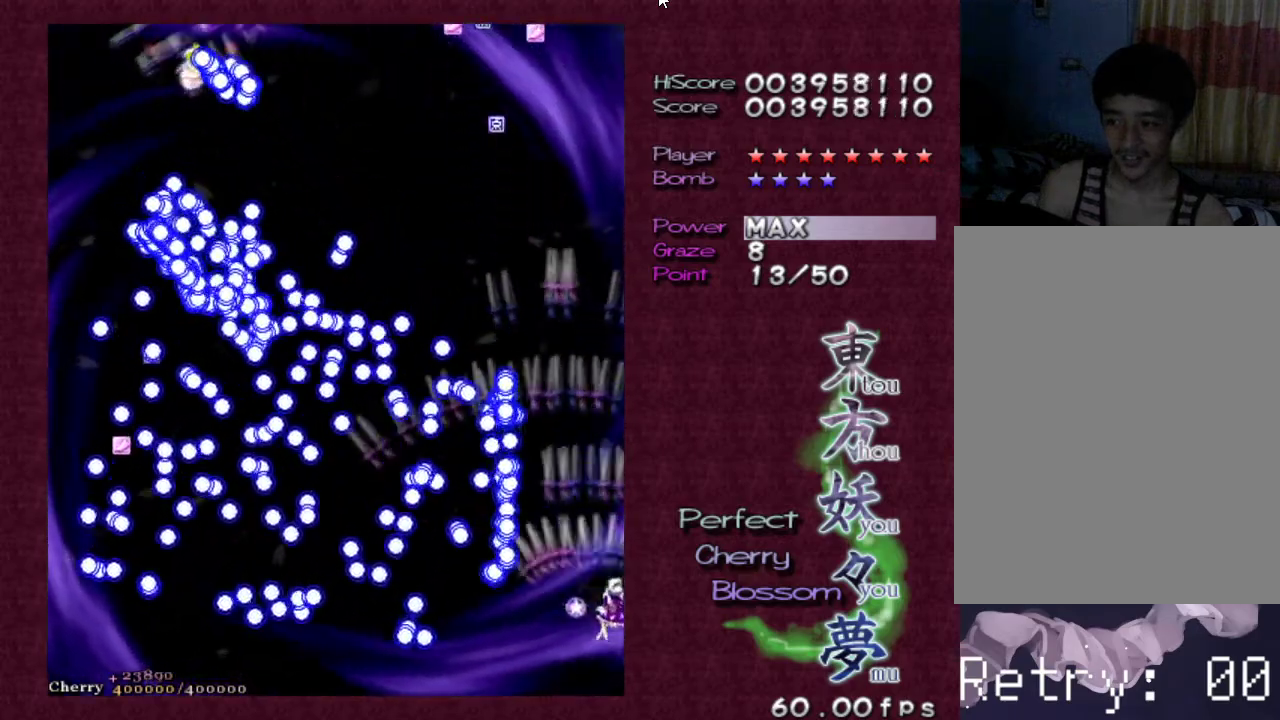
{"keys": ["up", "z"], "events": [[50, "up", "up"], [200, "shift", "down"], [200, "up", "down"], [333, "up", "up"], [383, "up", "down"], [433, "shift", "up"]]}
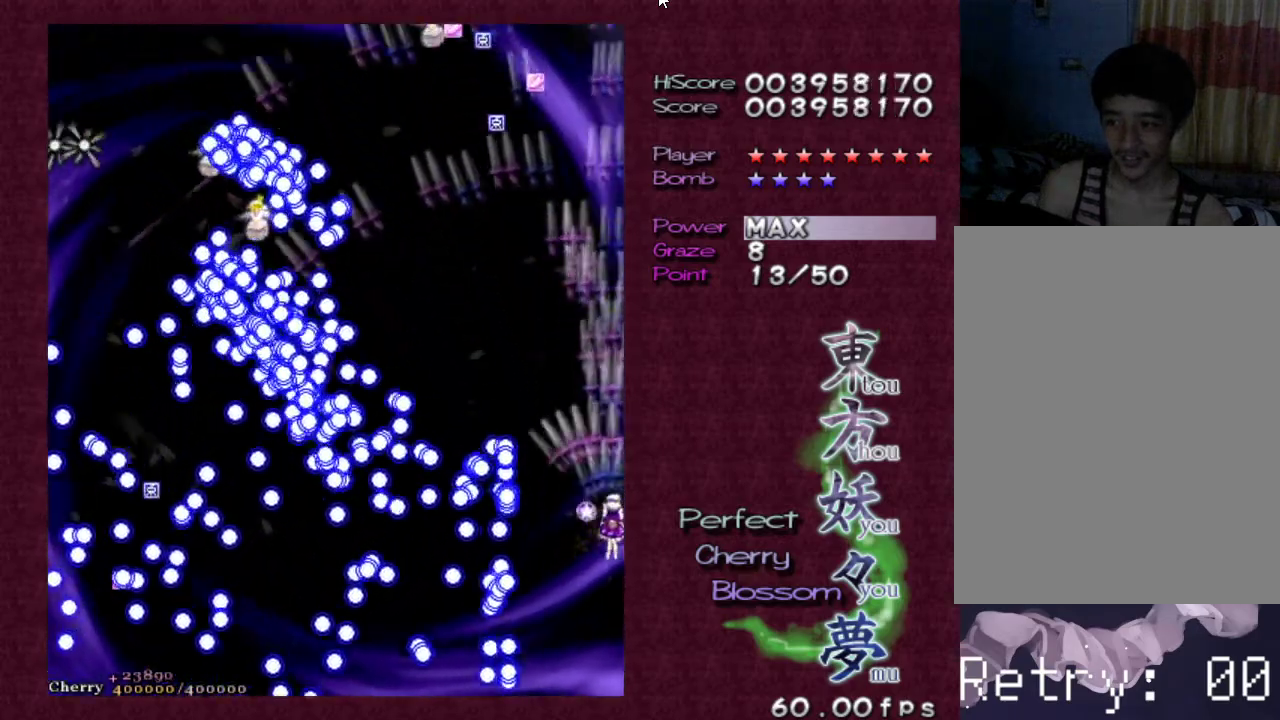
{"keys": ["z"], "events": [[17, "up", "up"], [117, "up", "down"], [250, "up", "up"], [350, "left", "down"], [350, "up", "down"], [433, "left", "up"], [433, "up", "up"]]}
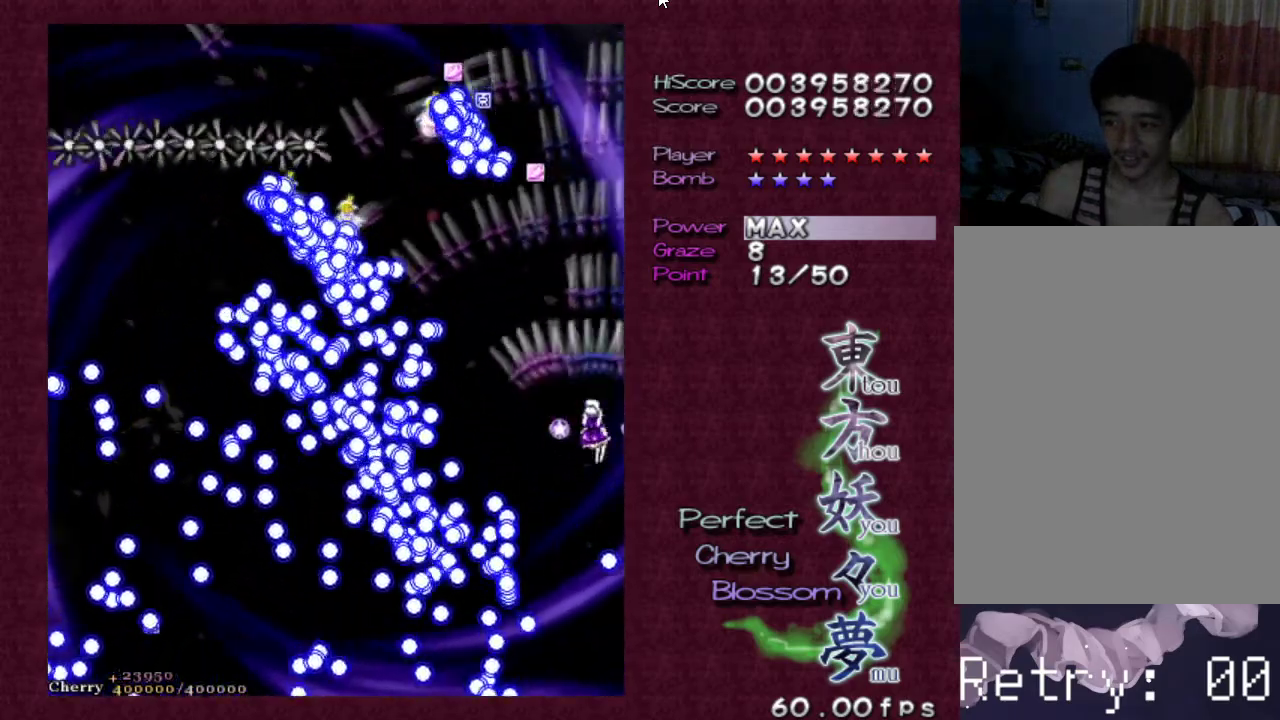
{"keys": ["right", "up", "z"], "events": [[317, "up", "down"], [367, "right", "down"]]}
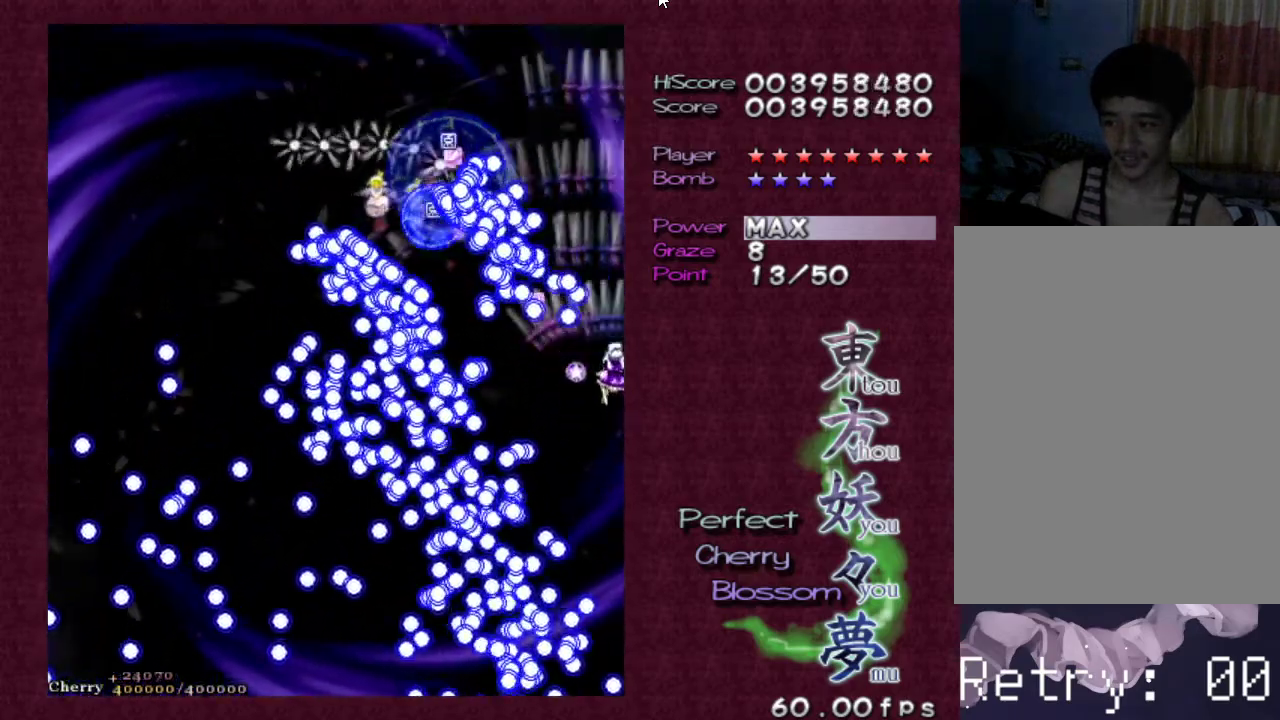
{"keys": ["up", "z"], "events": [[183, "right", "up"]]}
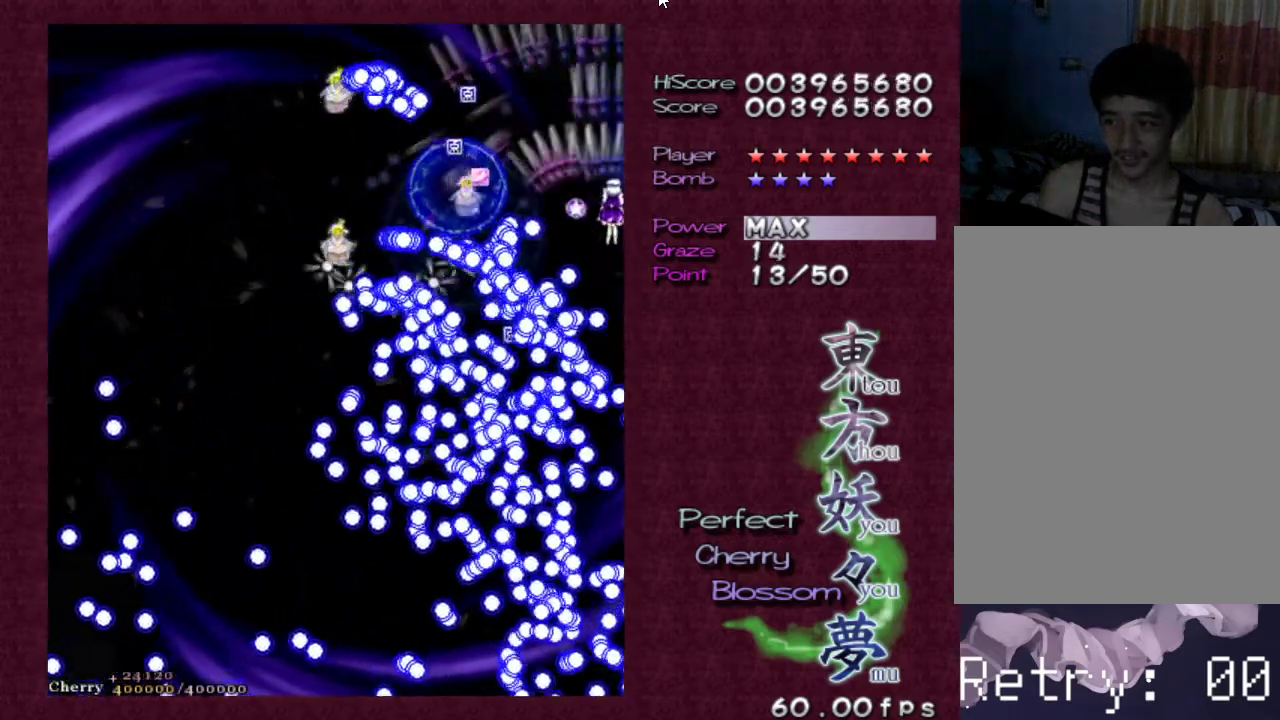
{"keys": ["left", "up", "z"], "events": [[167, "left", "down"]]}
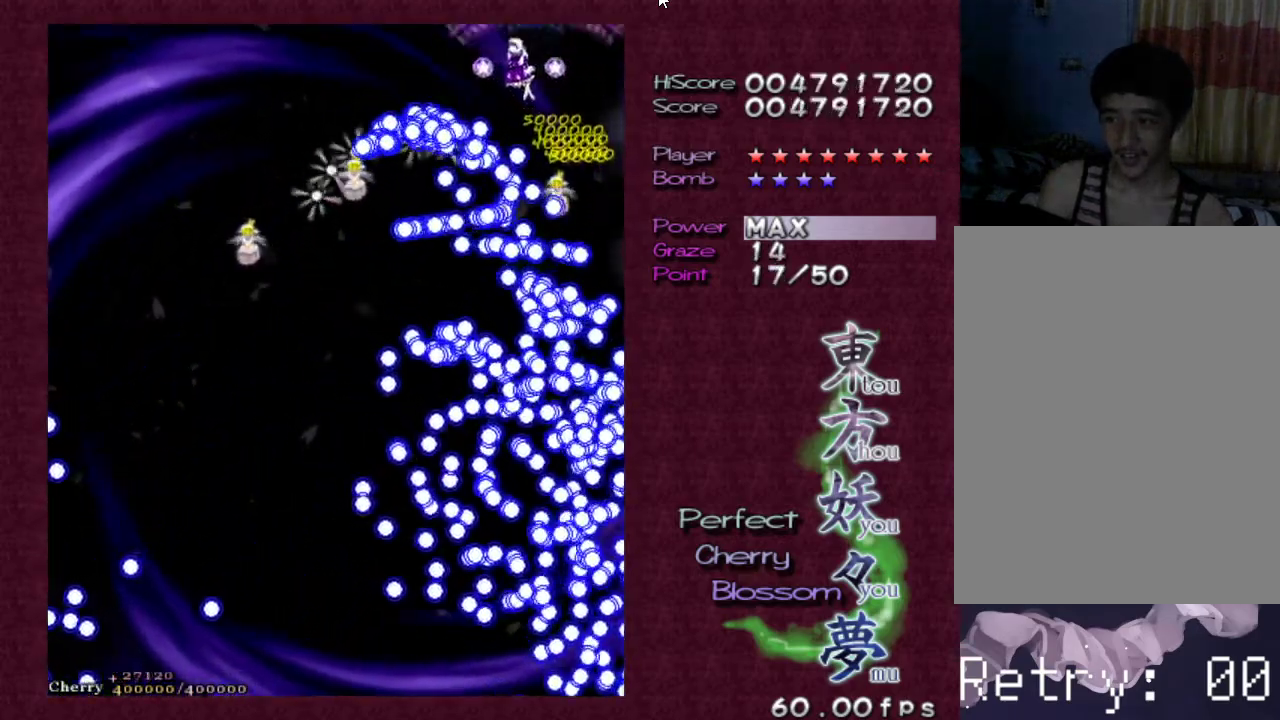
{"keys": ["left", "z"], "events": [[83, "up", "up"]]}
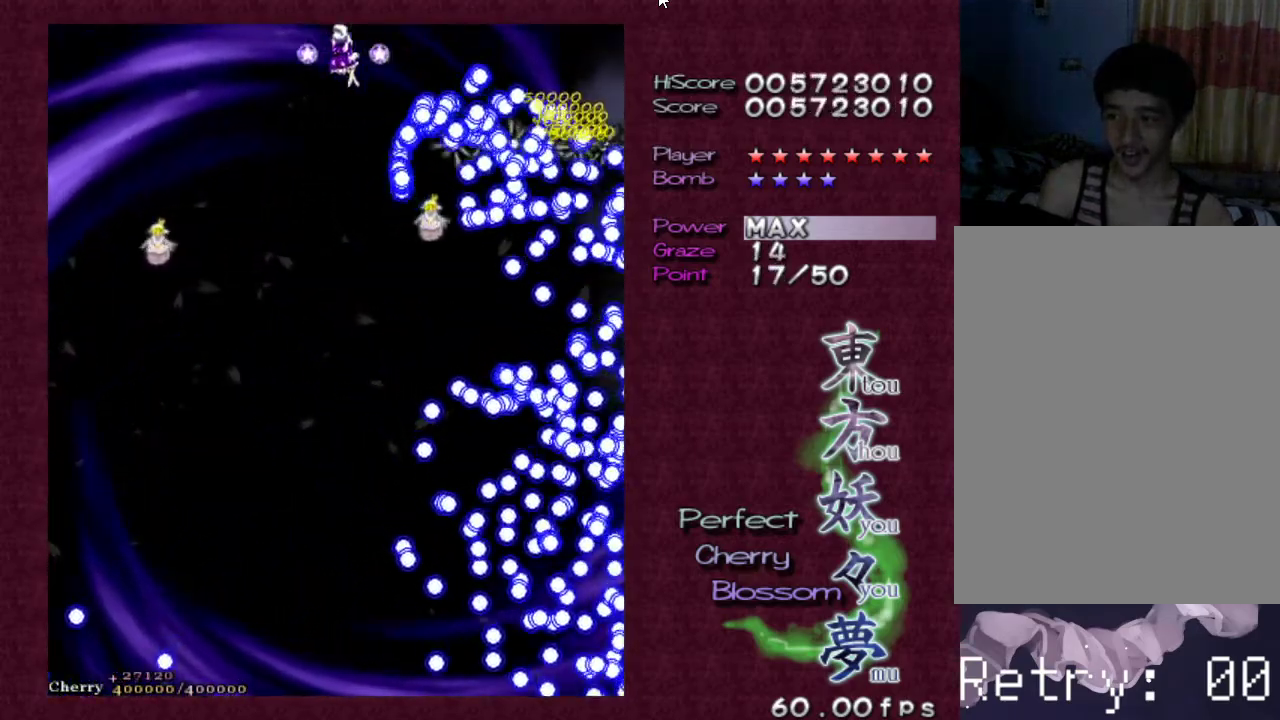
{"keys": ["down", "left", "z"], "events": [[50, "down", "down"]]}
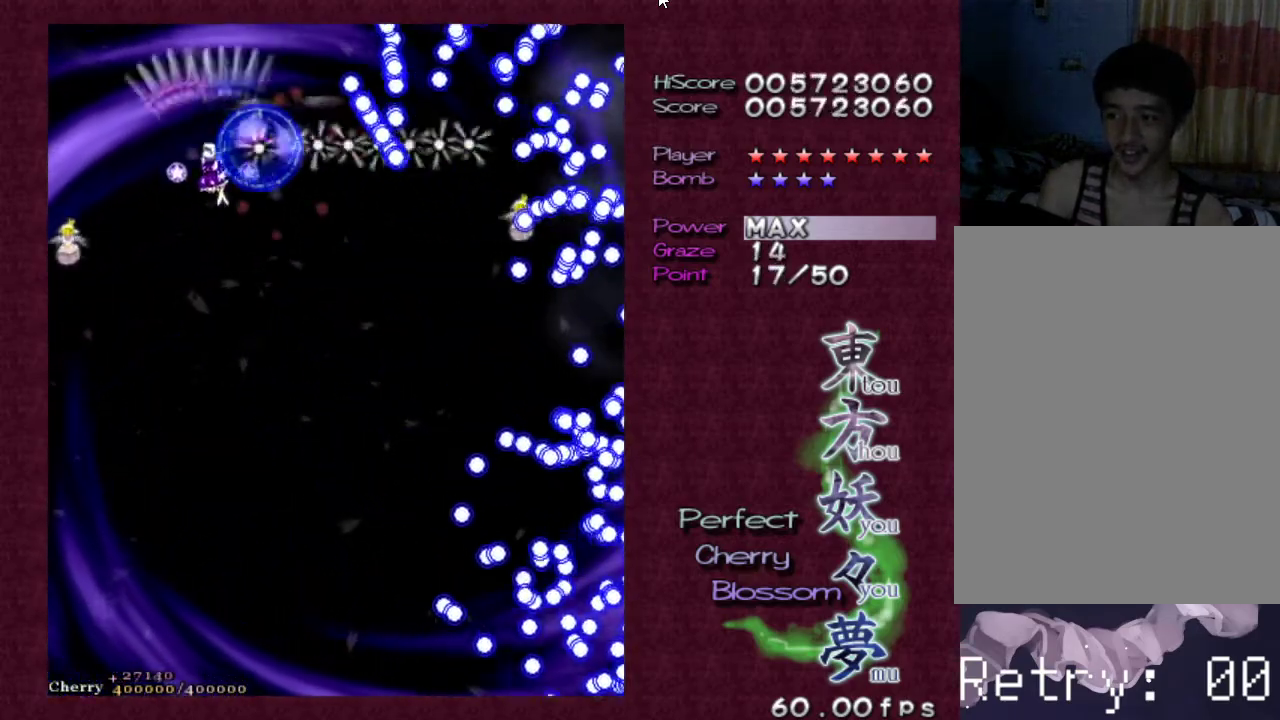
{"keys": ["down", "left", "z"], "events": [[250, "left", "up"], [400, "left", "down"]]}
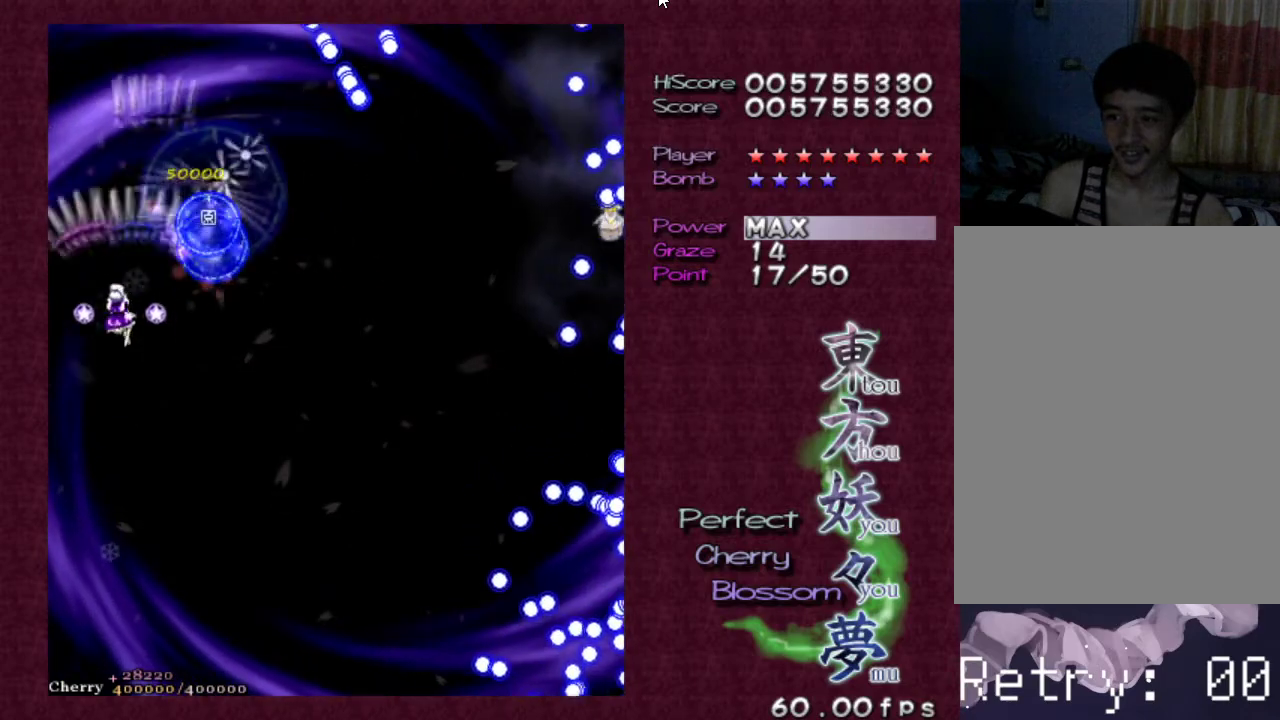
{"keys": ["z"], "events": [[33, "left", "up"], [367, "right", "down"], [467, "down", "up"], [500, "right", "up"]]}
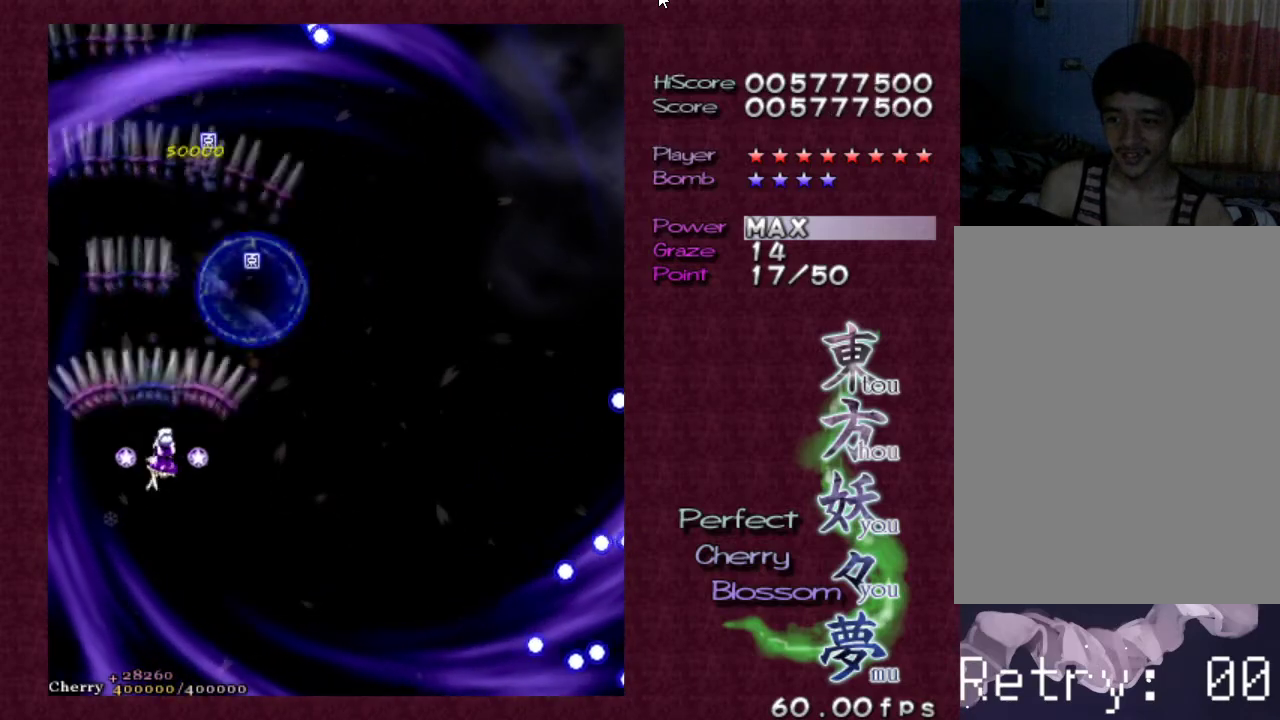
{"keys": ["down", "z"], "events": [[383, "down", "down"]]}
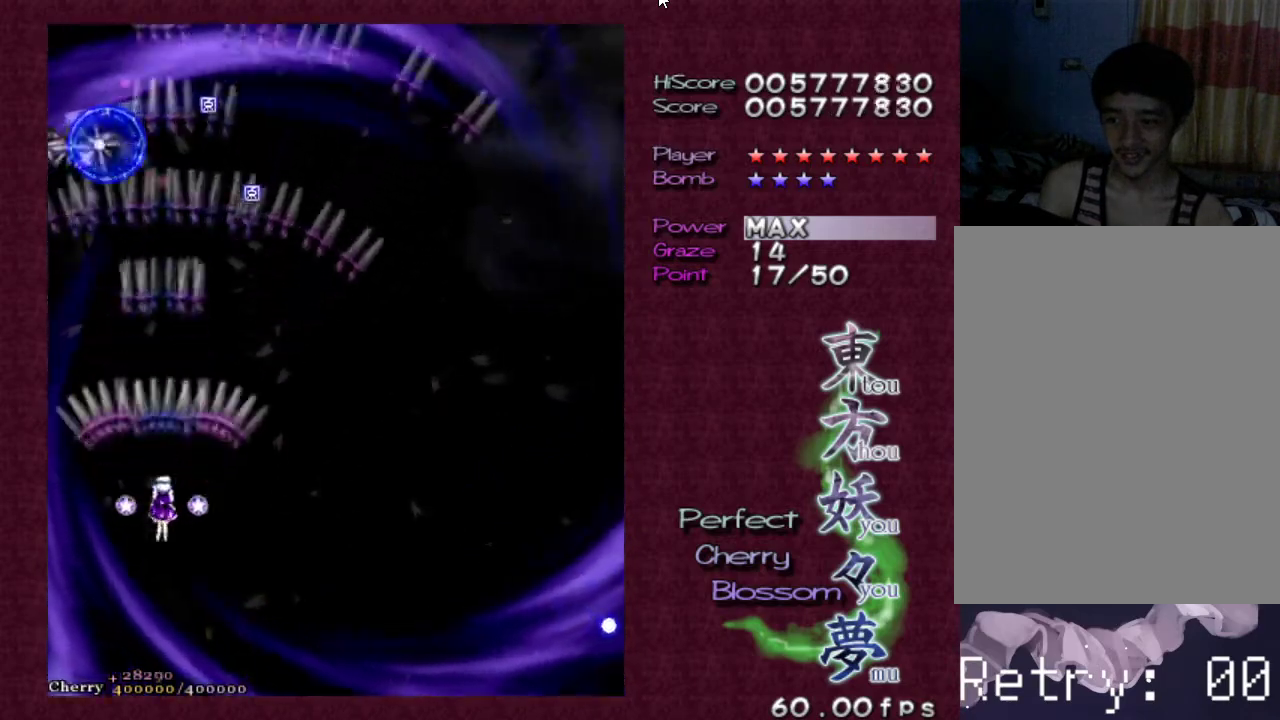
{"keys": ["shift", "z"], "events": [[33, "down", "up"], [300, "down", "down"], [400, "down", "up"], [450, "shift", "down"]]}
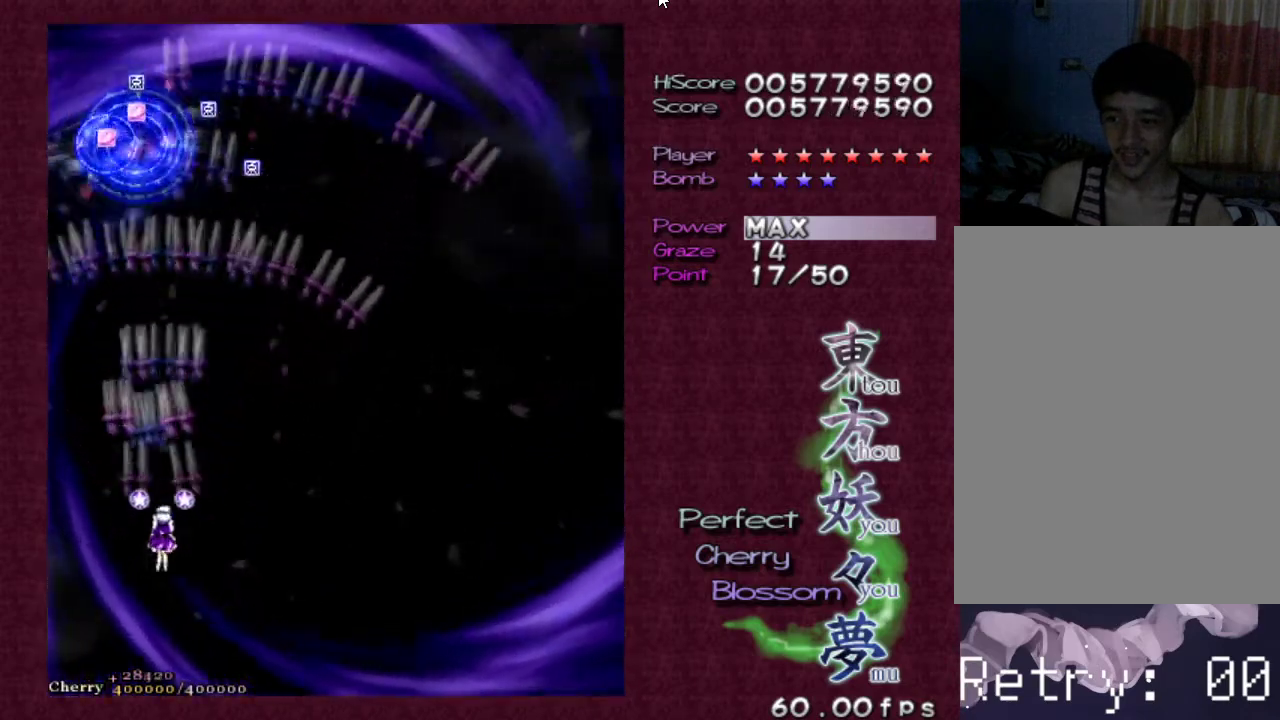
{"keys": ["z"], "events": [[50, "right", "down"], [183, "right", "up"], [317, "shift", "up"]]}